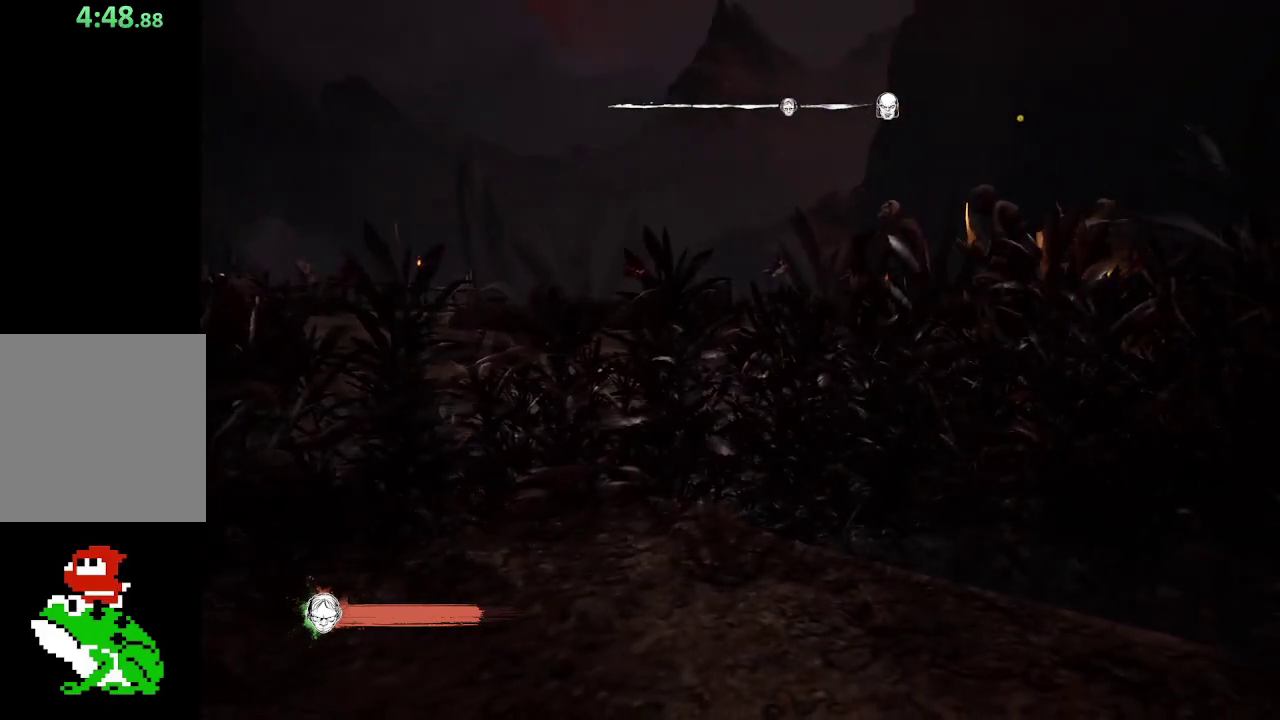
Gameplay with a controller (Xbox layout); each line is a JSON object with the inputs held at the frame after it. "button_events" lists button changes between this image and that frame as [ms after this image, input, new state], when the widget could be followed in between (sticks are given only as held states). Not read: L3 R3.
{"buttons": [], "left_stick": "down-left", "right_stick": "center", "button_events": []}
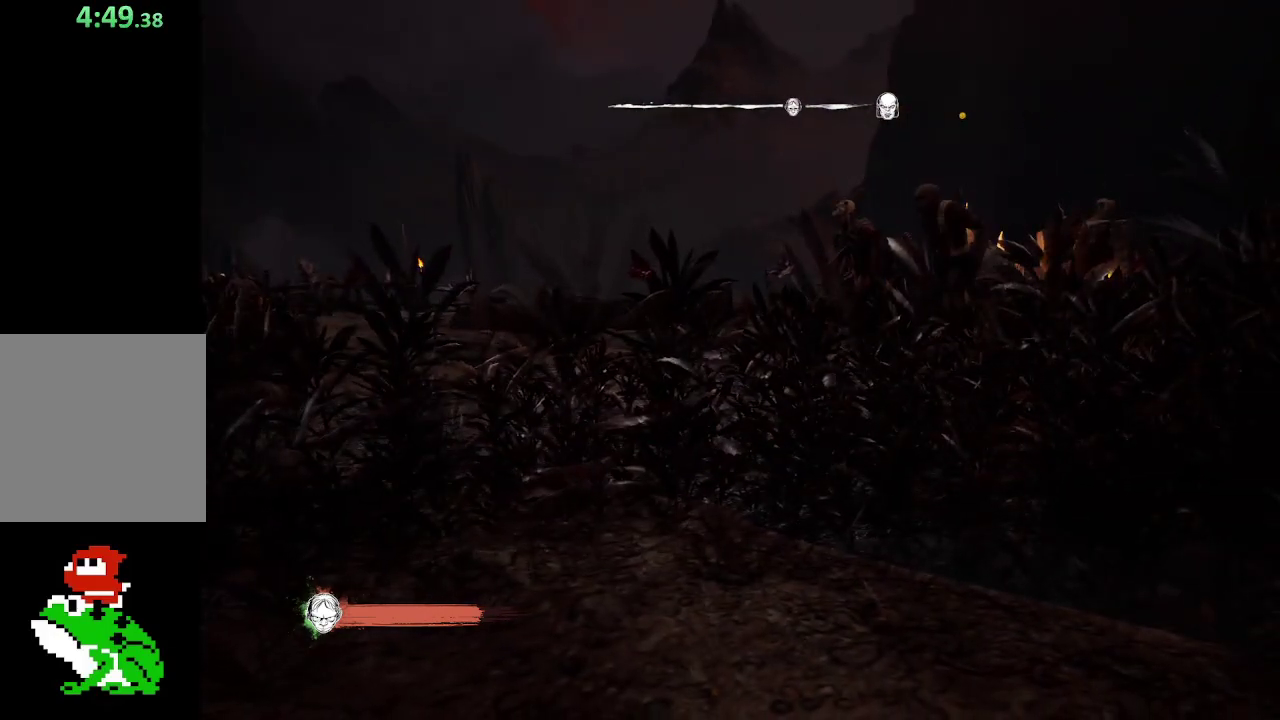
{"buttons": [], "left_stick": "down-left", "right_stick": "center", "button_events": []}
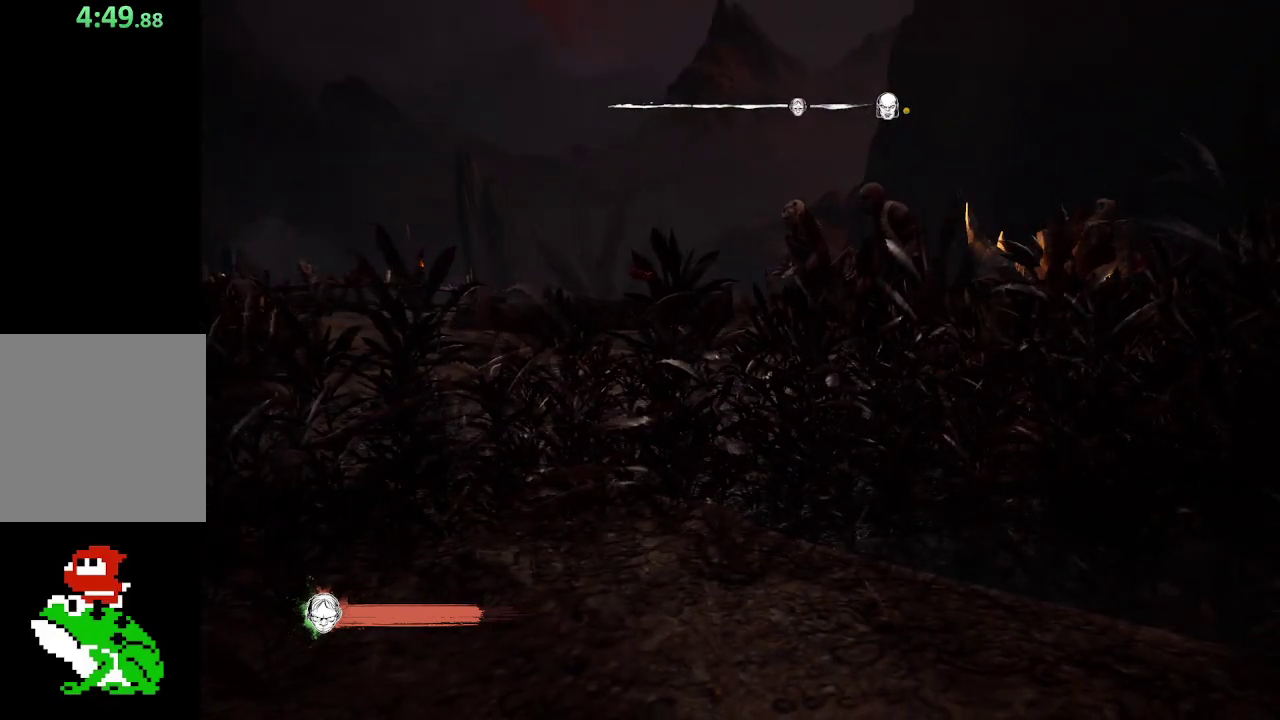
{"buttons": [], "left_stick": "down-left", "right_stick": "center", "button_events": []}
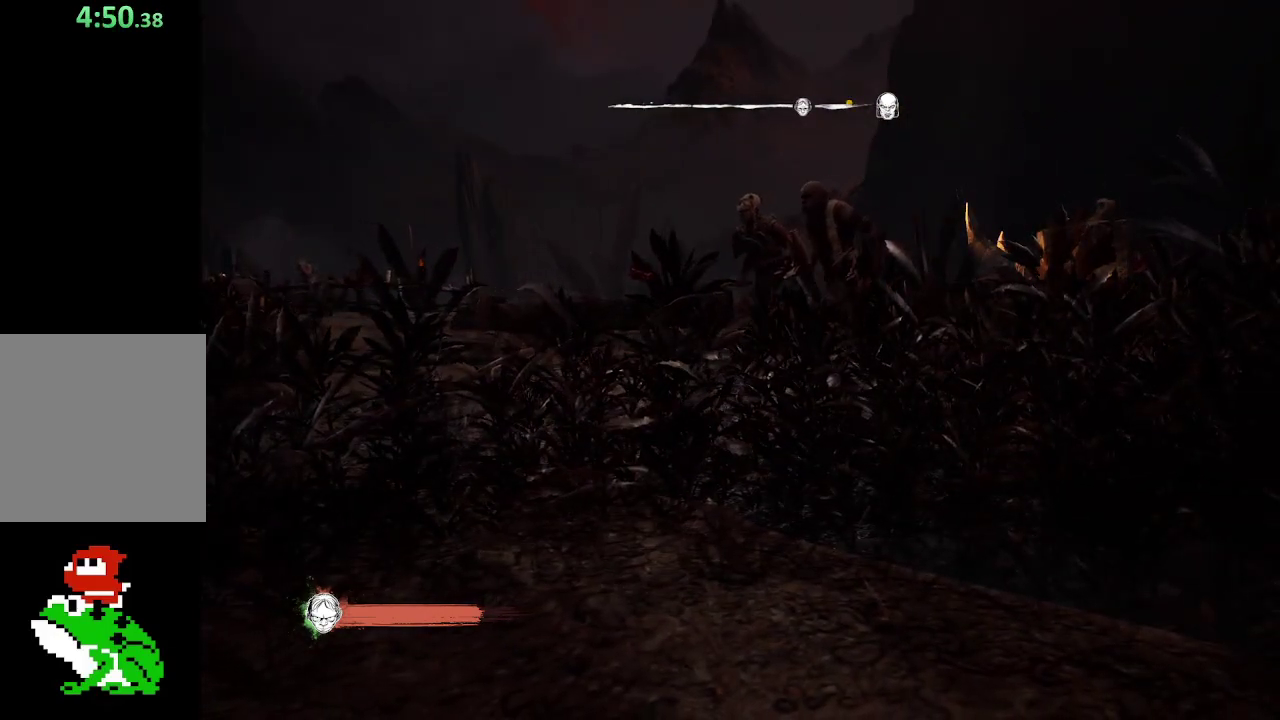
{"buttons": [], "left_stick": "down-left", "right_stick": "left", "button_events": []}
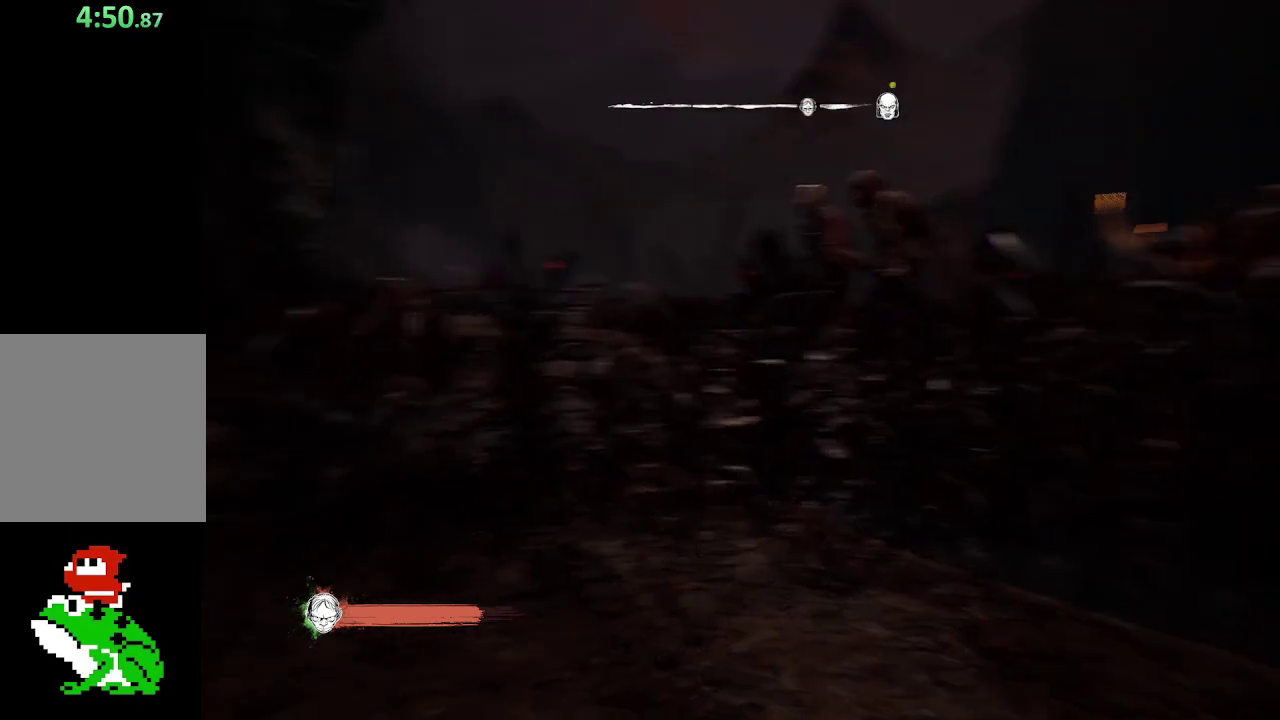
{"buttons": [], "left_stick": "down-left", "right_stick": "center", "button_events": []}
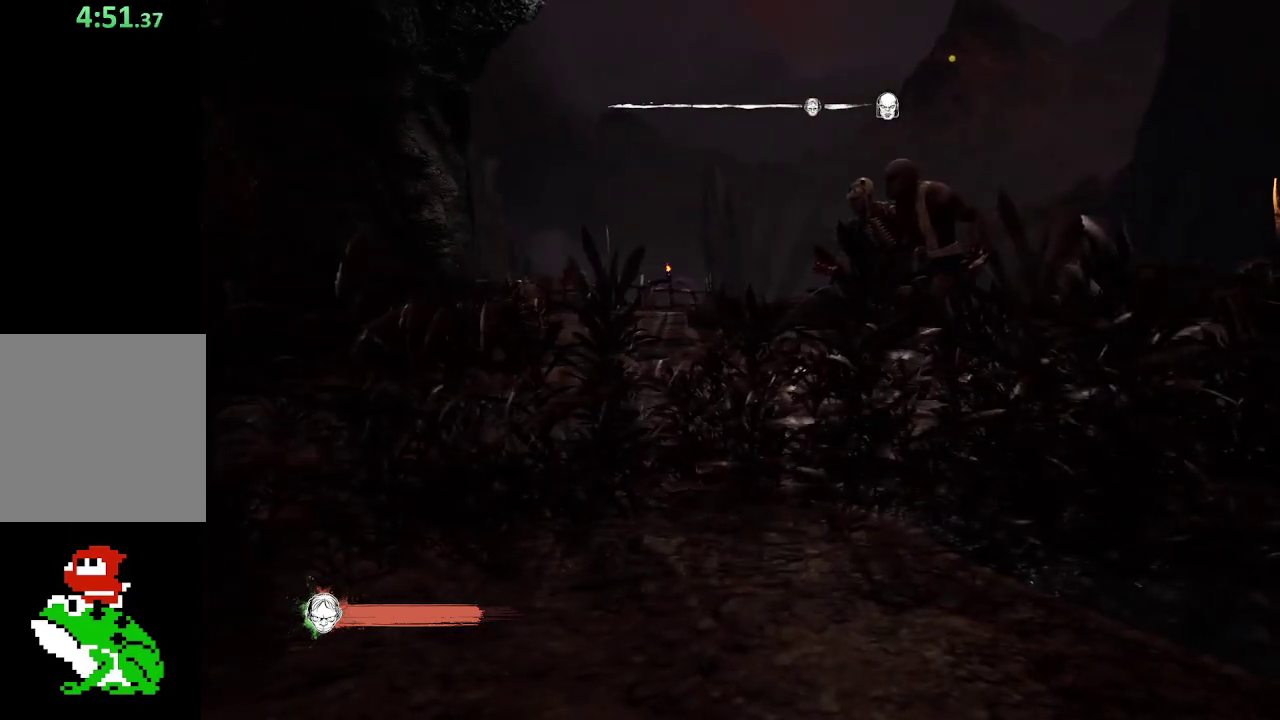
{"buttons": [], "left_stick": "down-left", "right_stick": "center", "button_events": []}
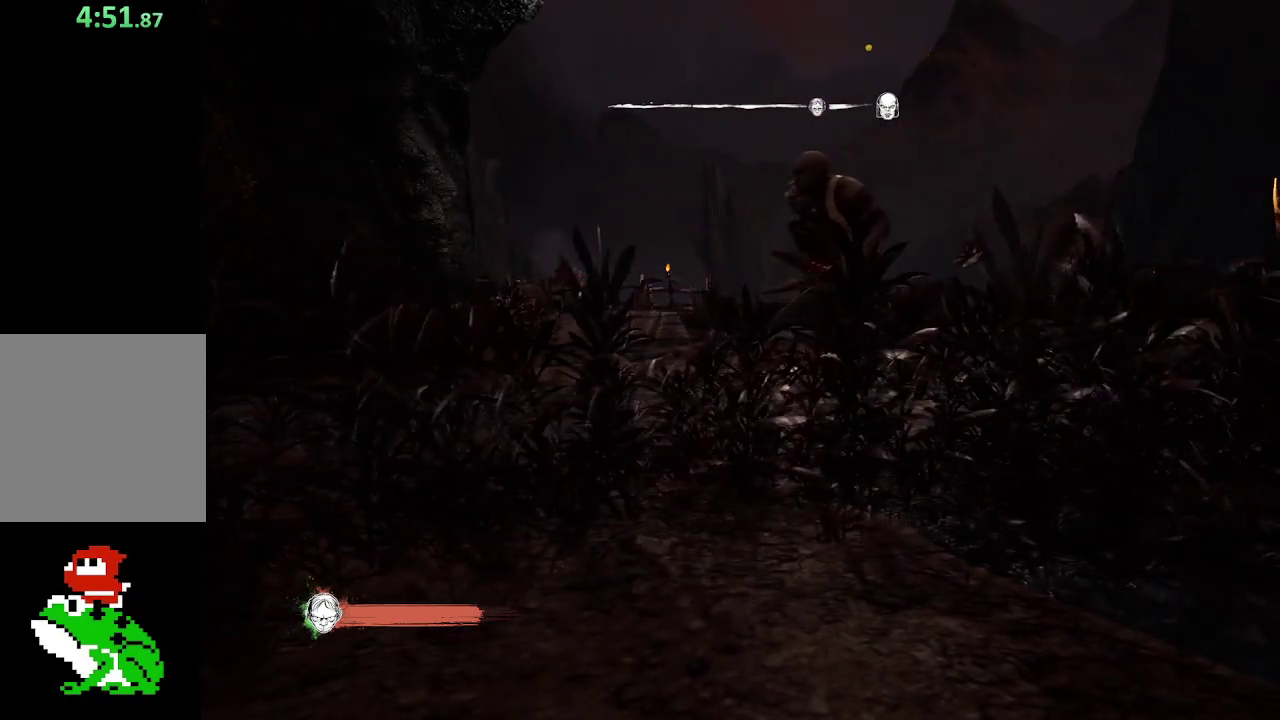
{"buttons": [], "left_stick": "down", "right_stick": "center", "button_events": []}
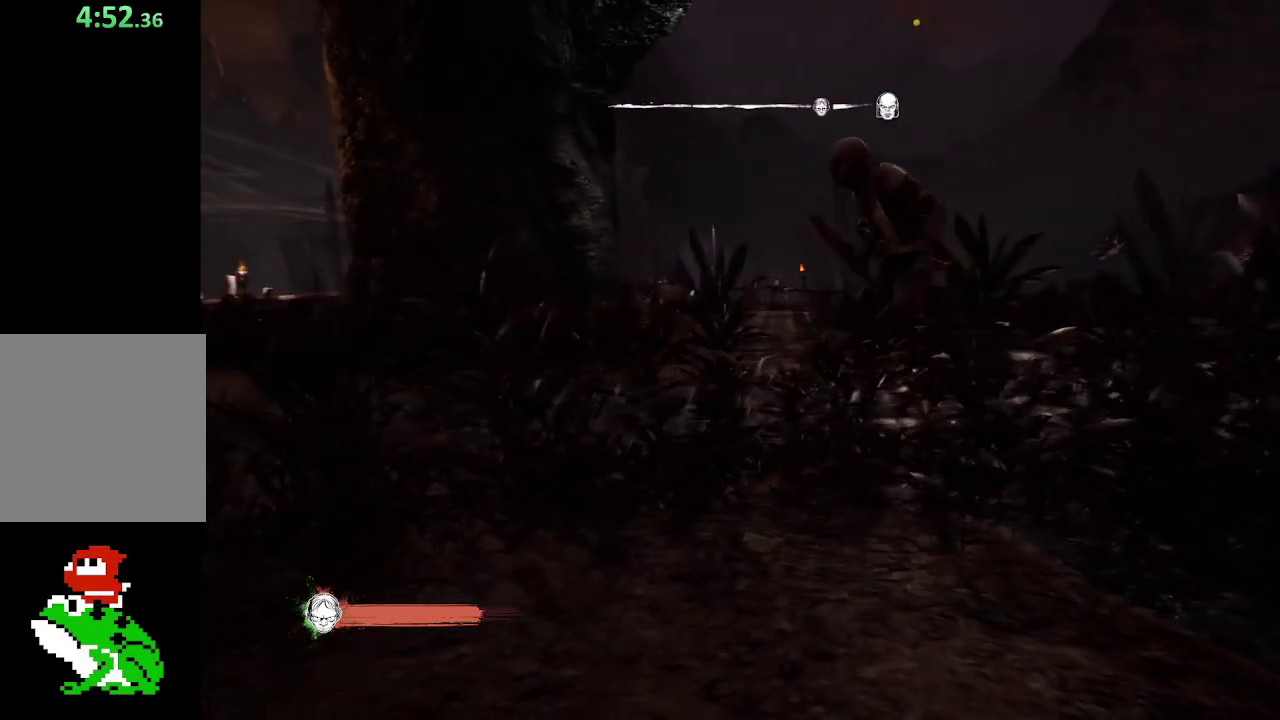
{"buttons": [], "left_stick": "down", "right_stick": "center", "button_events": []}
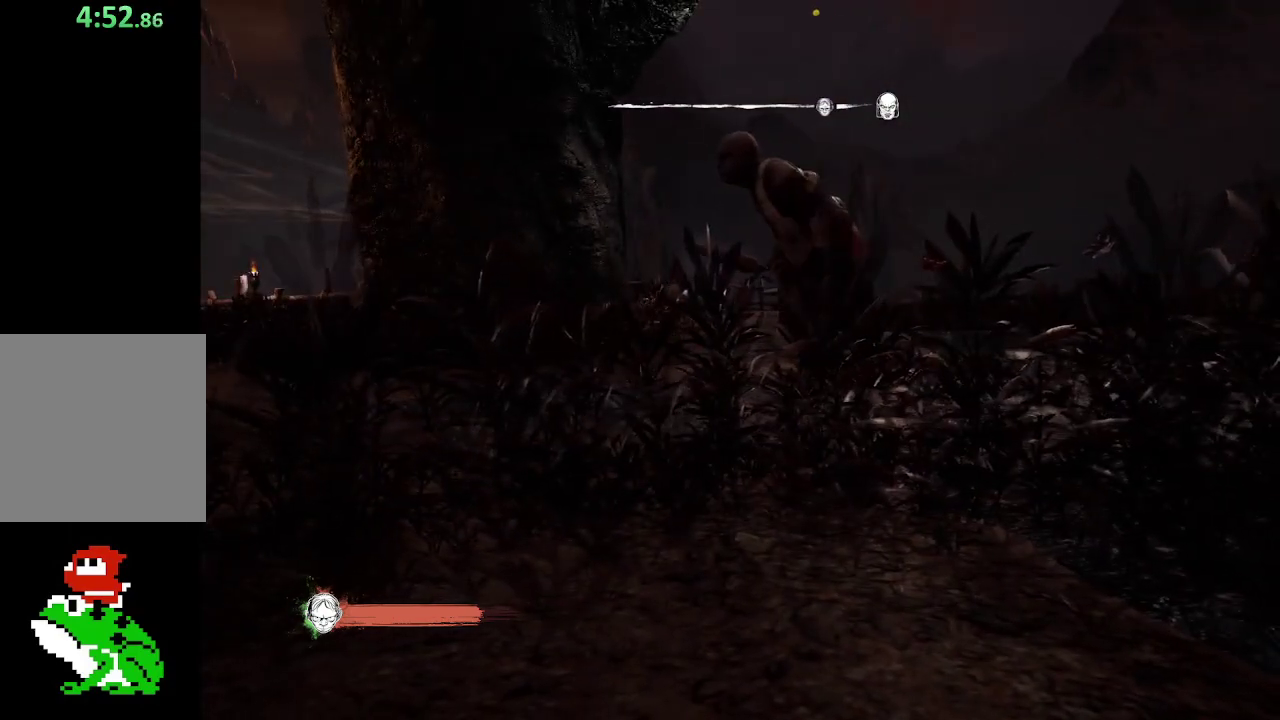
{"buttons": [], "left_stick": "down", "right_stick": "center", "button_events": []}
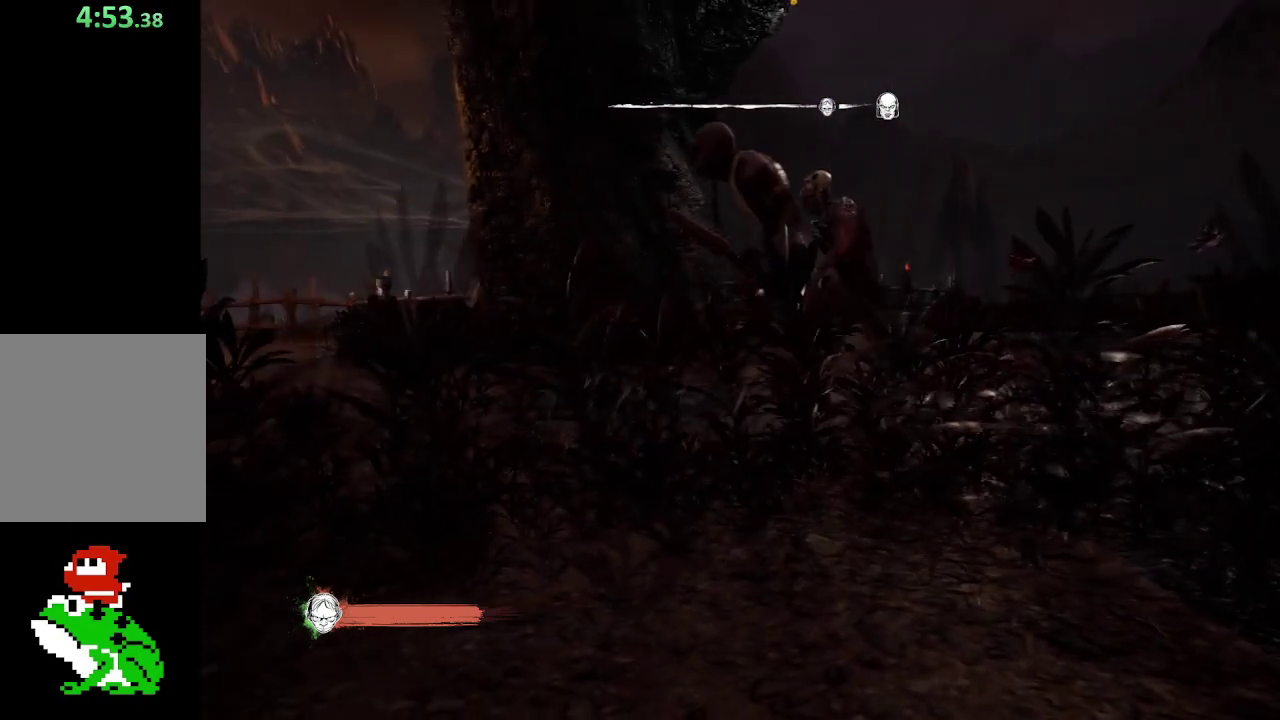
{"buttons": [], "left_stick": "down", "right_stick": "center", "button_events": []}
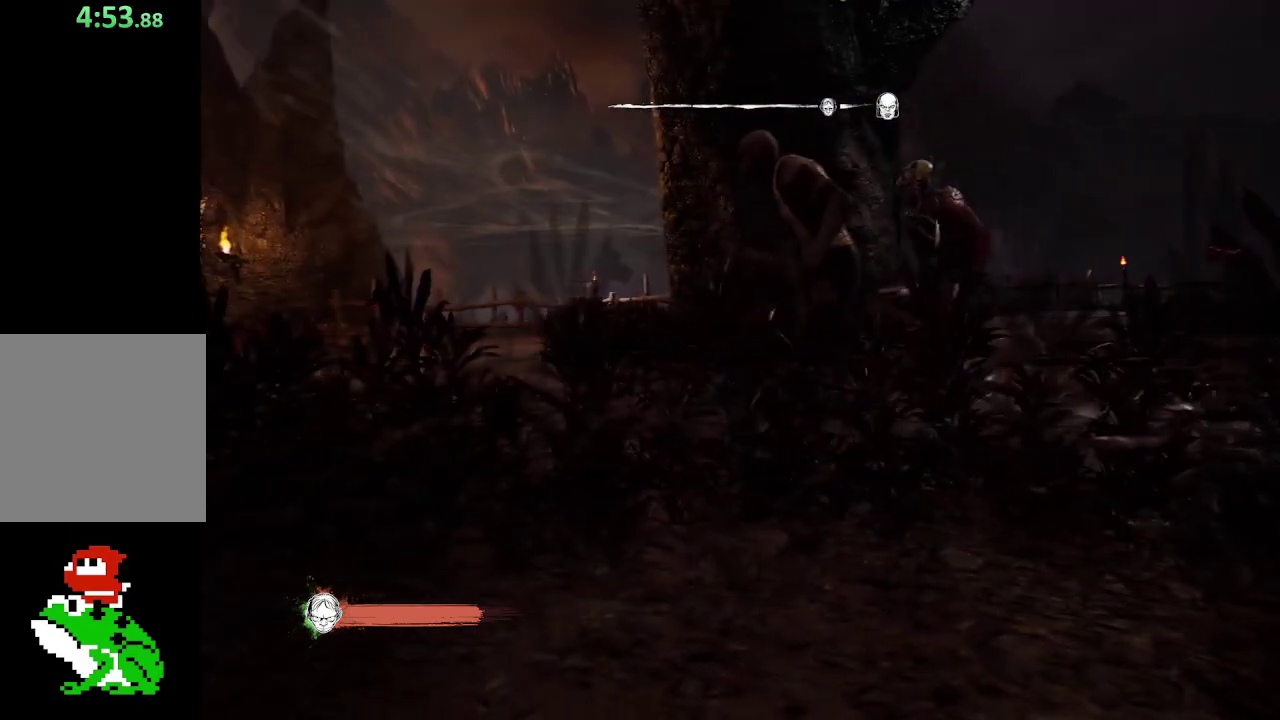
{"buttons": [], "left_stick": "down", "right_stick": "center", "button_events": []}
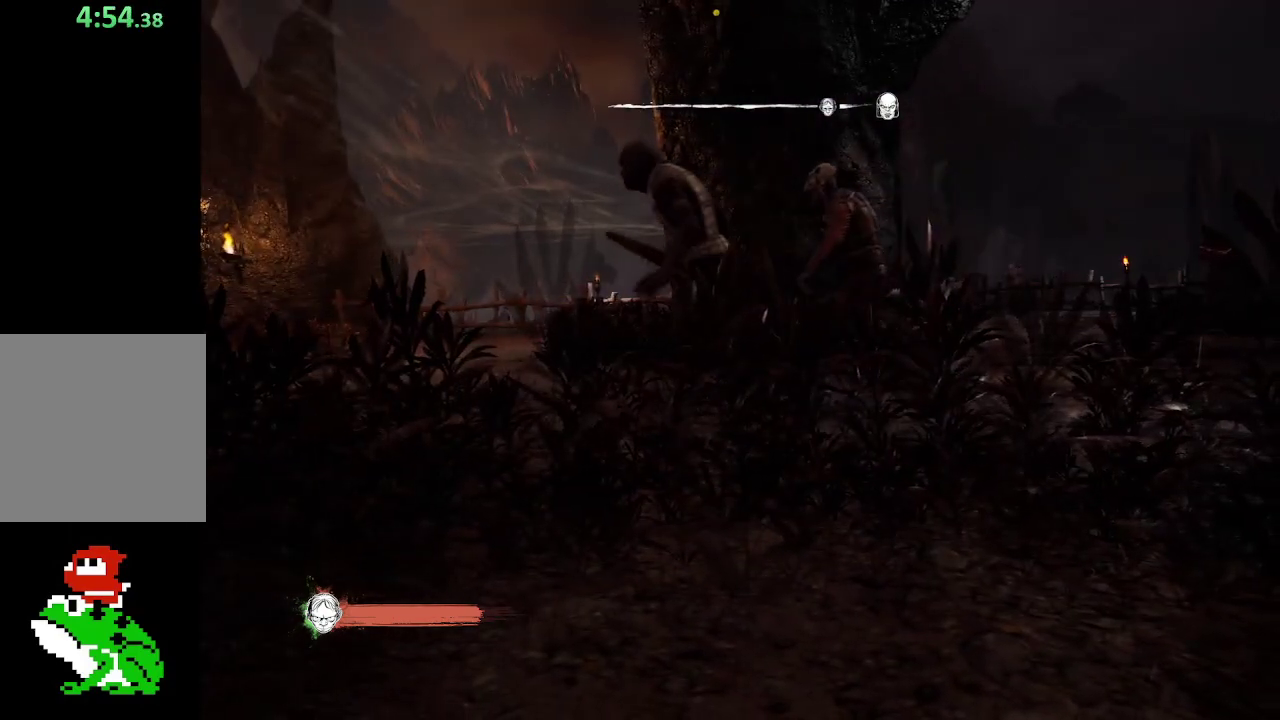
{"buttons": [], "left_stick": "down", "right_stick": "center", "button_events": []}
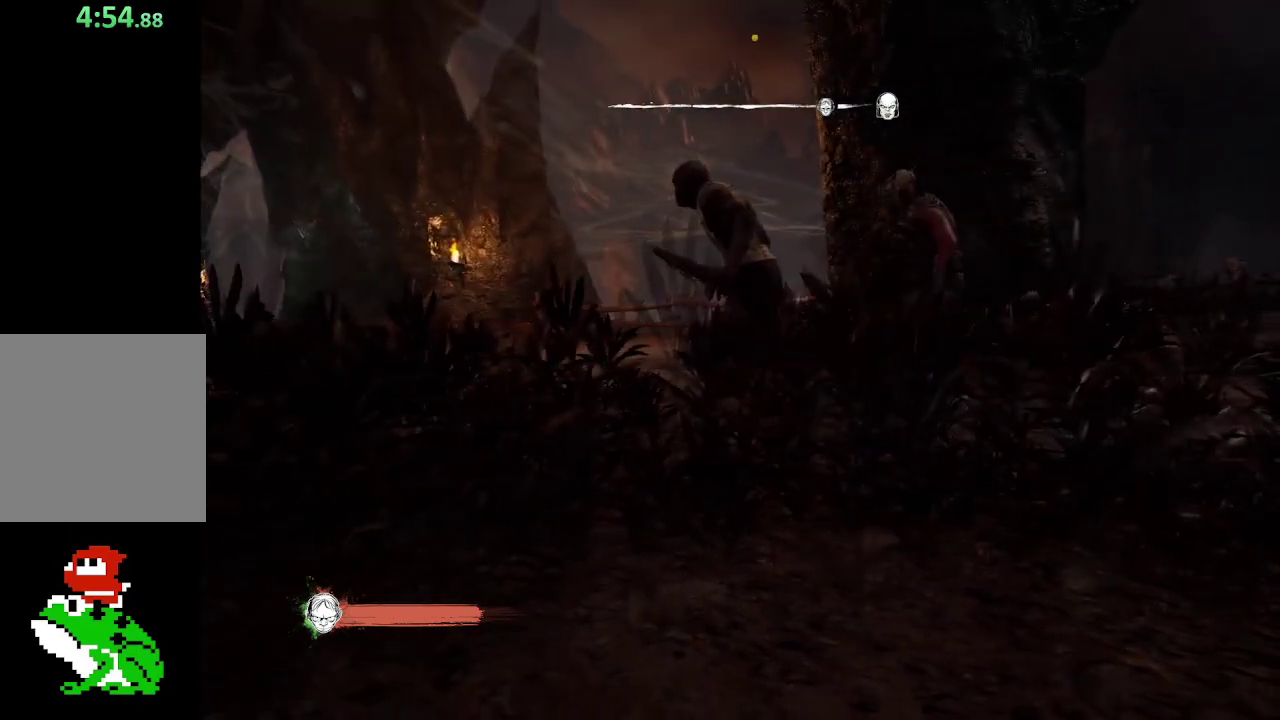
{"buttons": [], "left_stick": "down", "right_stick": "center", "button_events": []}
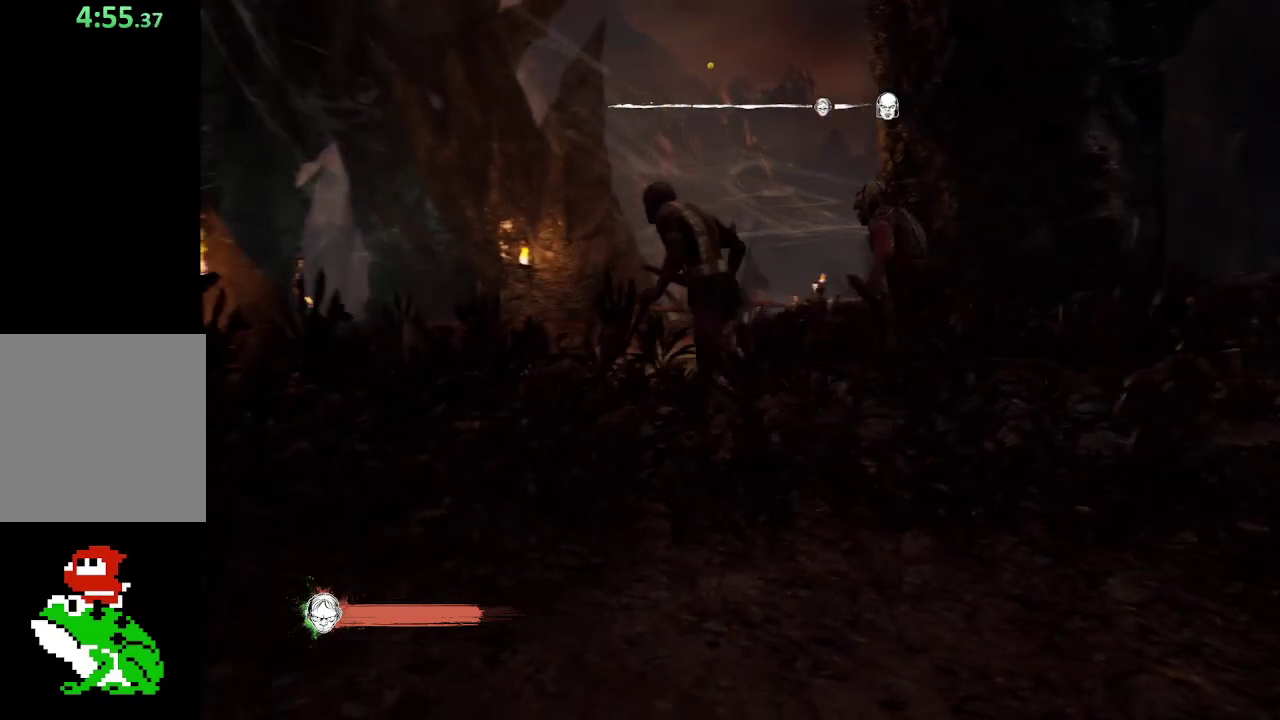
{"buttons": [], "left_stick": "down", "right_stick": "center", "button_events": []}
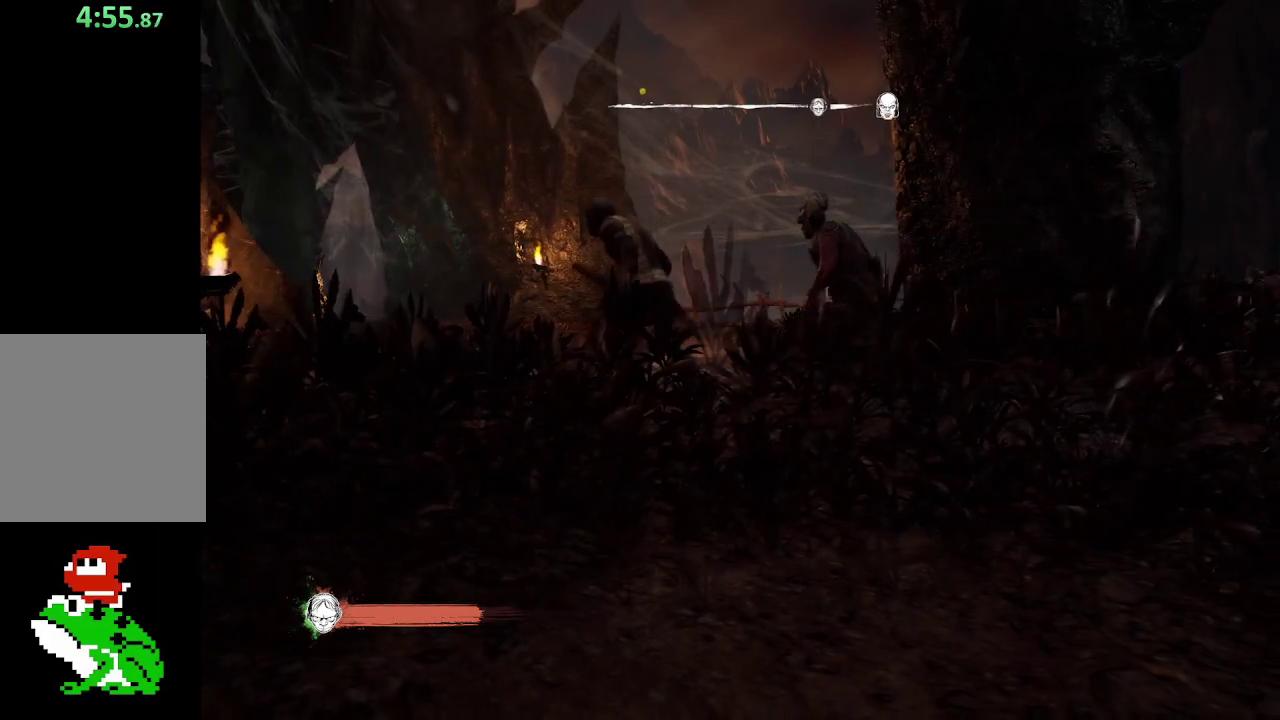
{"buttons": [], "left_stick": "down", "right_stick": "center", "button_events": []}
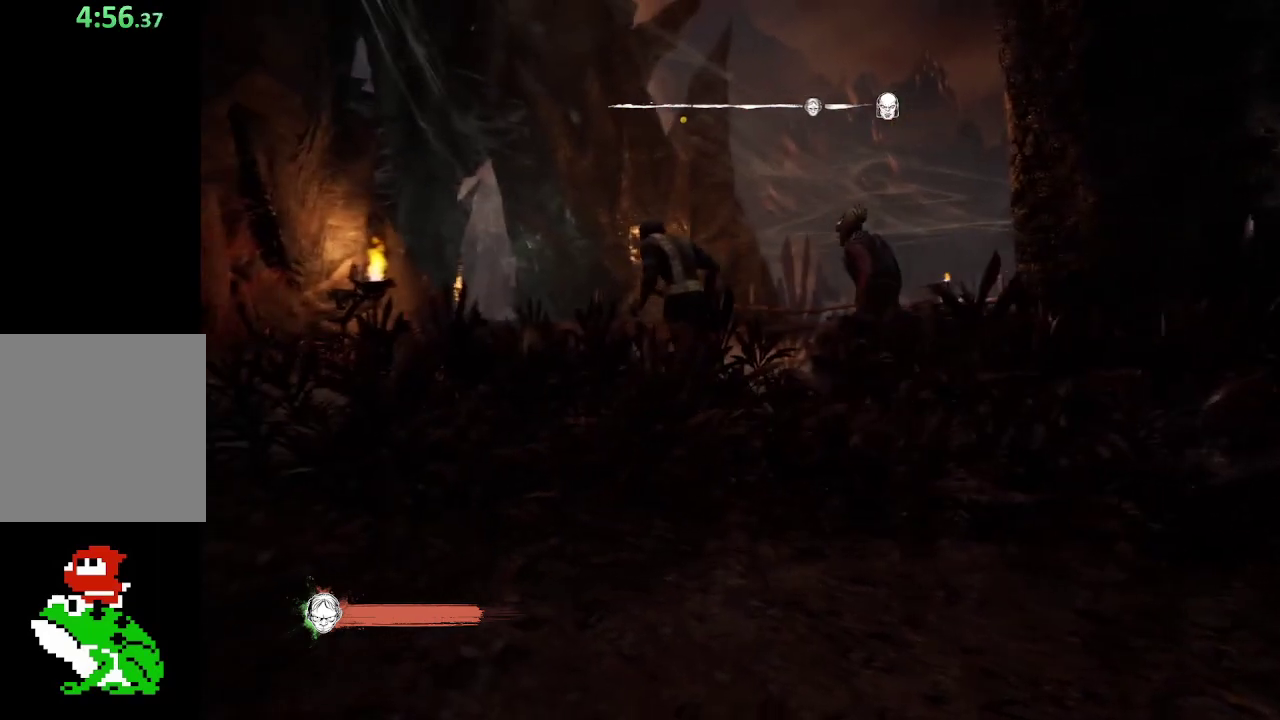
{"buttons": [], "left_stick": "down", "right_stick": "center", "button_events": []}
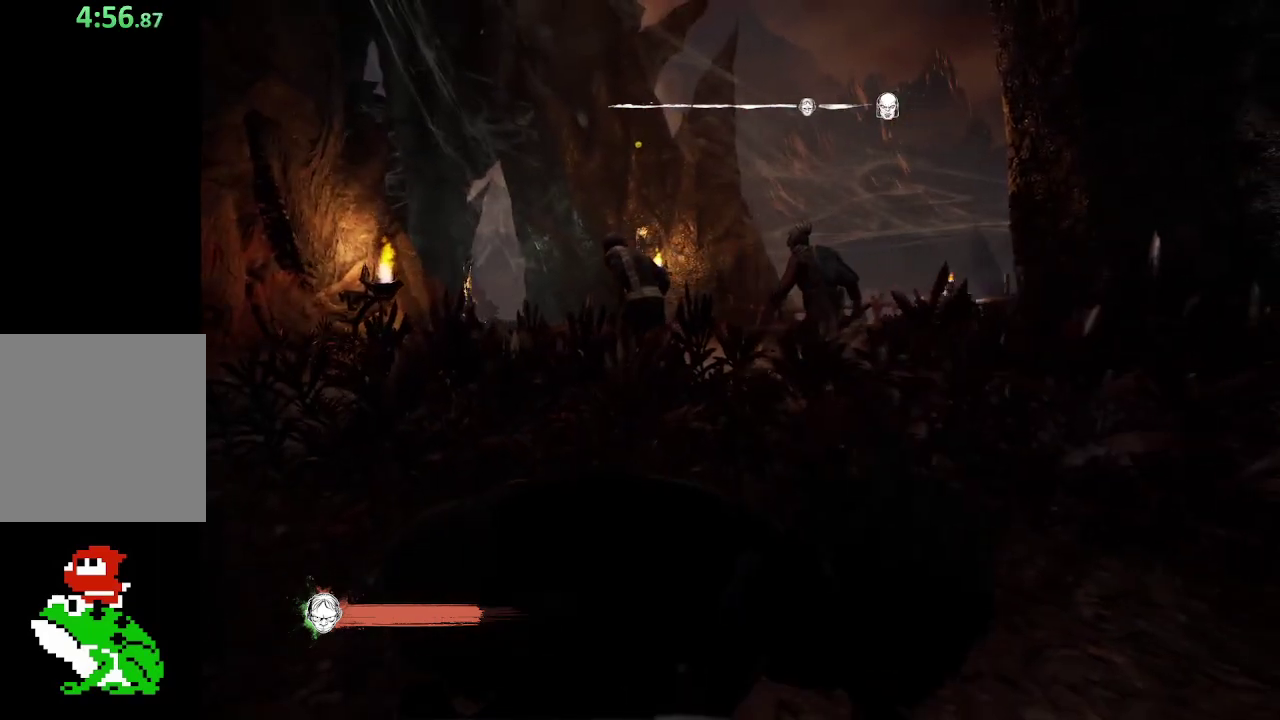
{"buttons": [], "left_stick": "down", "right_stick": "center", "button_events": []}
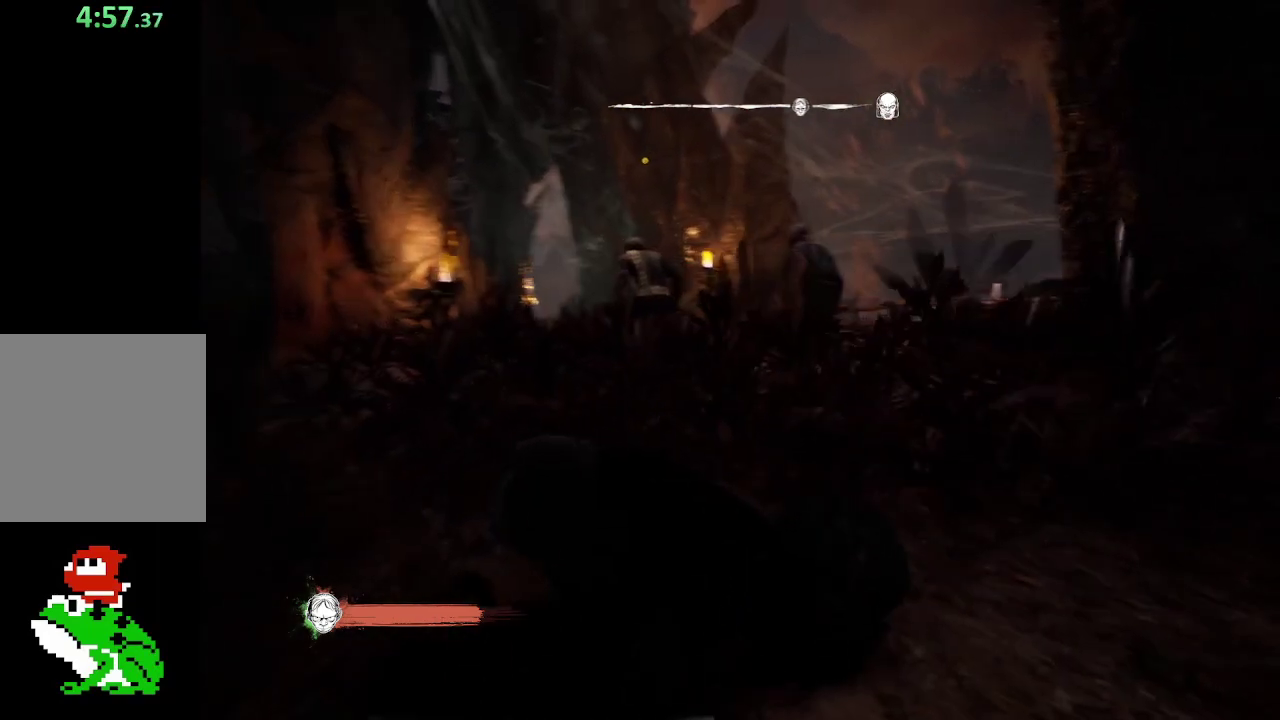
{"buttons": [], "left_stick": "down-right", "right_stick": "left", "button_events": []}
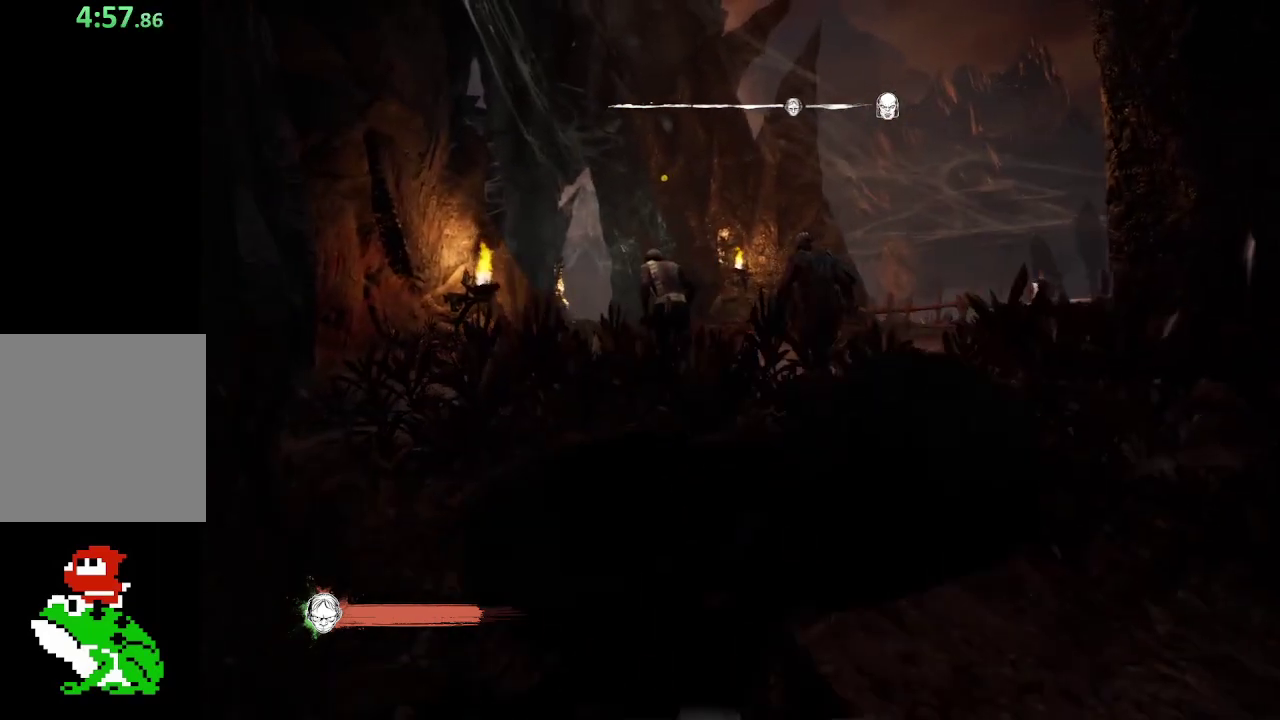
{"buttons": [], "left_stick": "down-right", "right_stick": "center", "button_events": []}
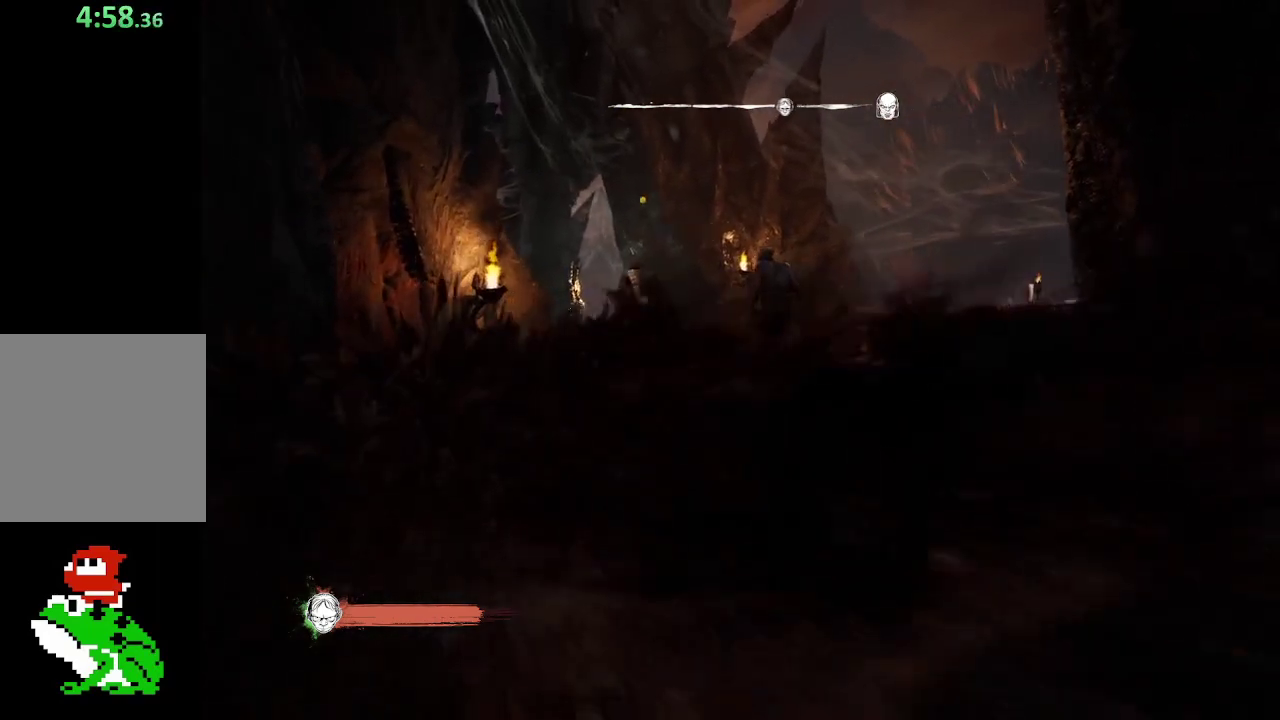
{"buttons": [], "left_stick": "center", "right_stick": "down-left", "button_events": []}
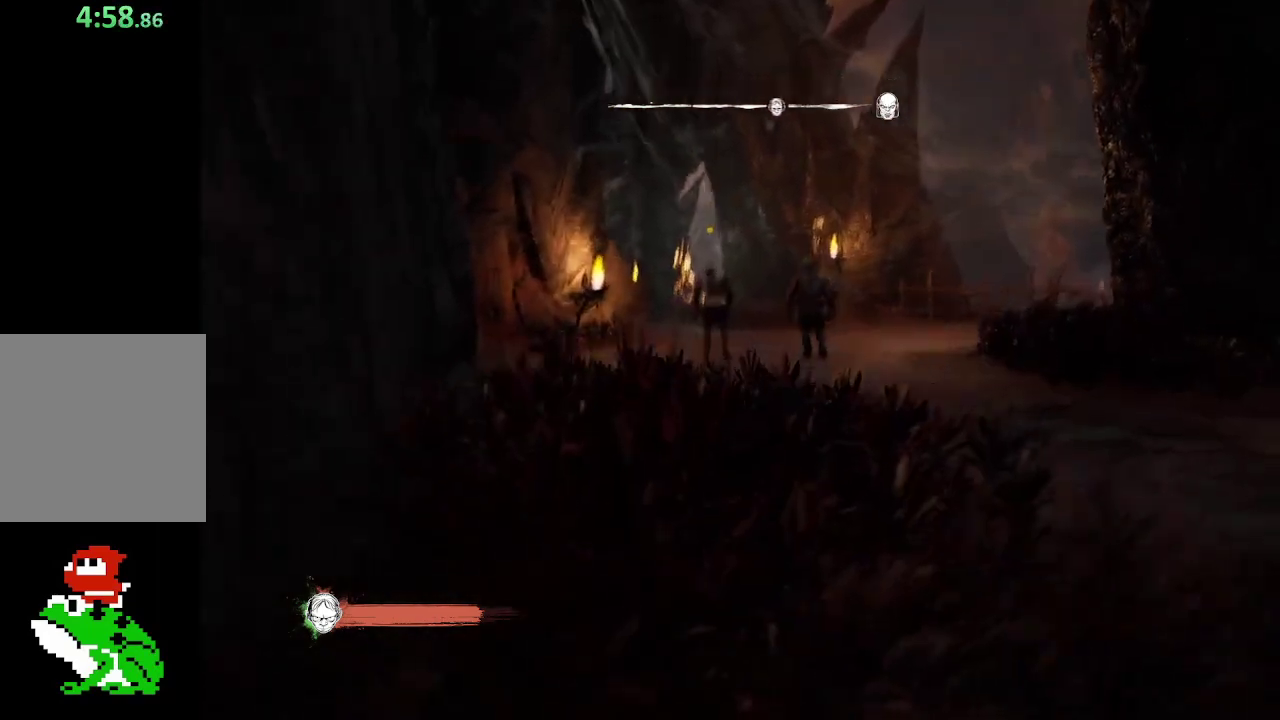
{"buttons": [], "left_stick": "up-right", "right_stick": "center", "button_events": []}
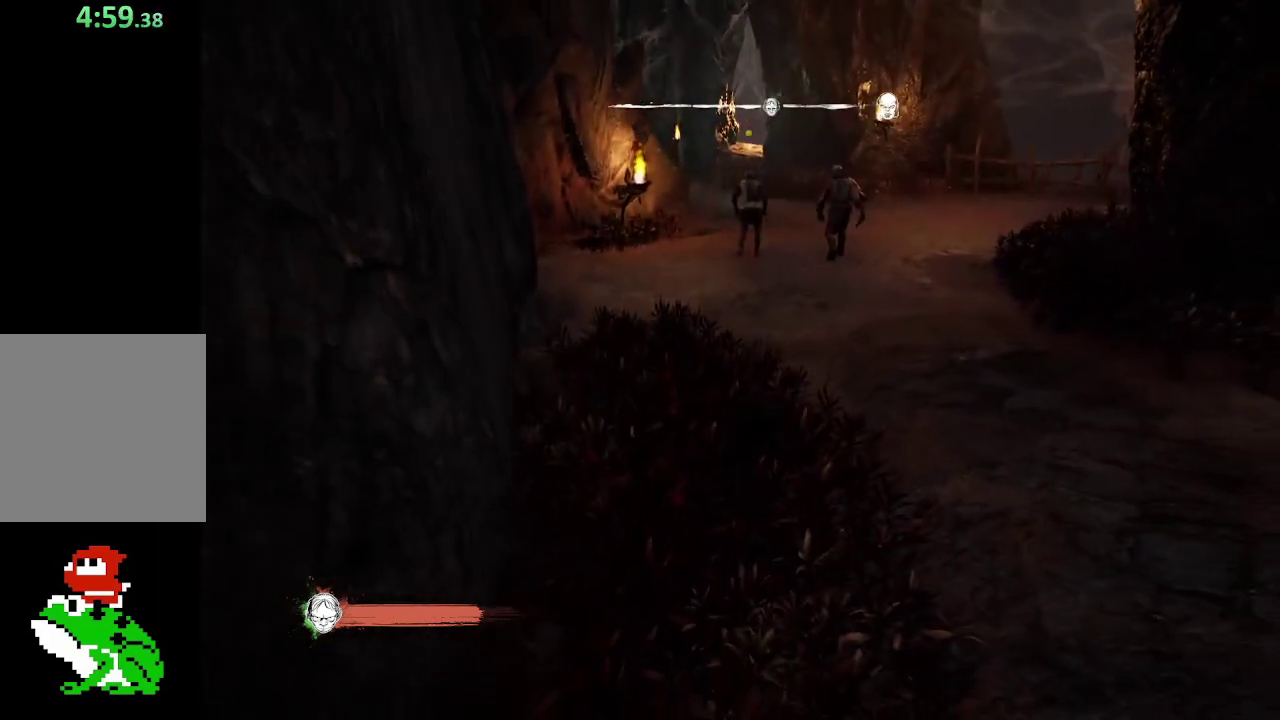
{"buttons": [], "left_stick": "up-right", "right_stick": "center", "button_events": []}
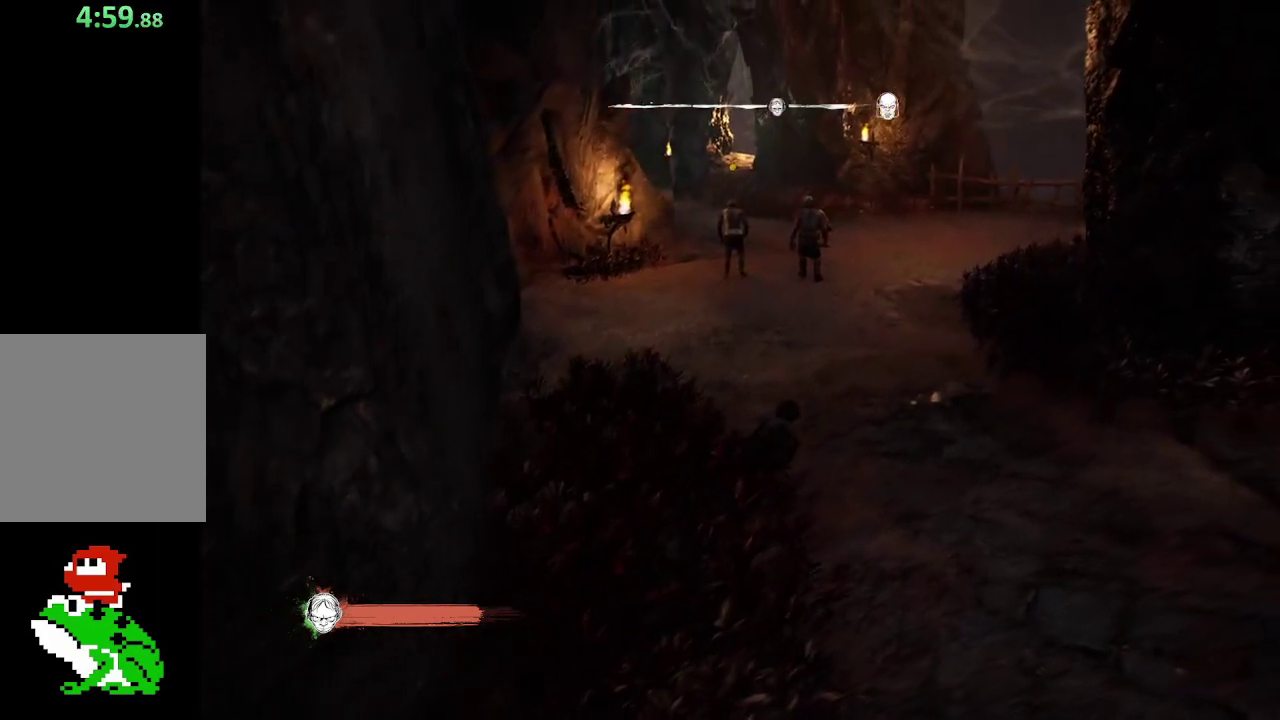
{"buttons": [], "left_stick": "center", "right_stick": "center", "button_events": []}